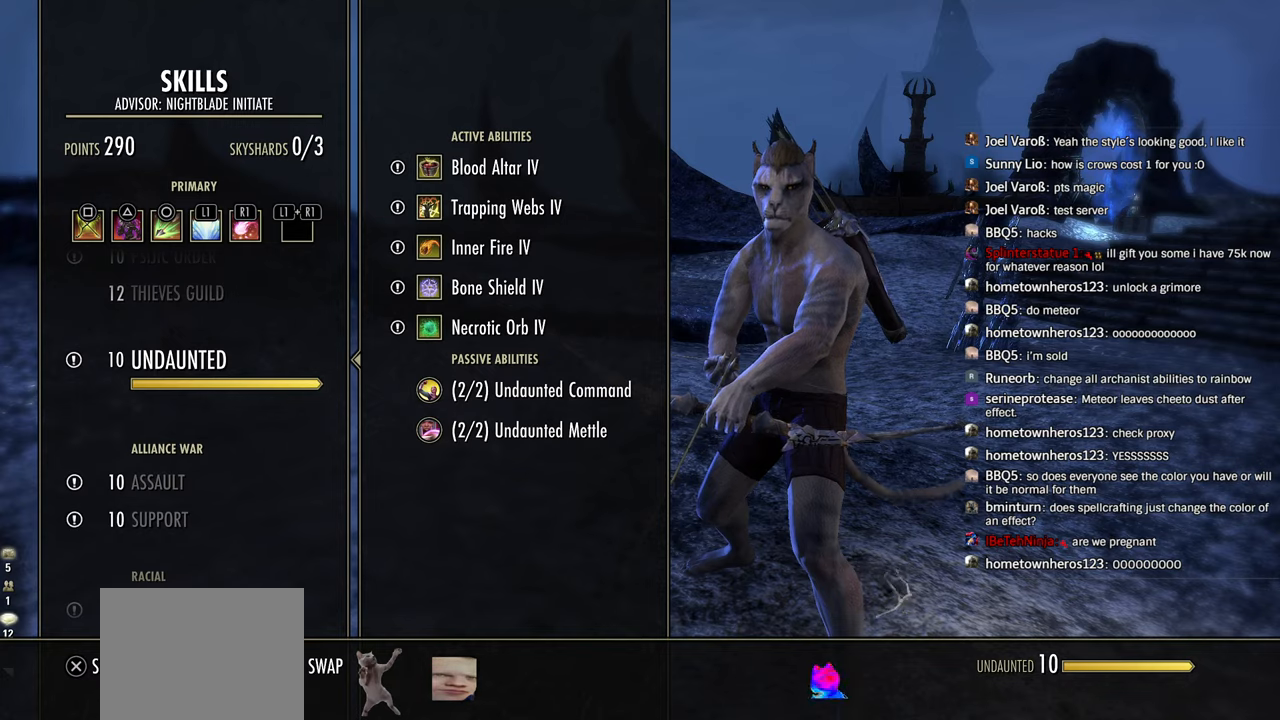
Gameplay with a controller (PlayStation layout); each line is a JSON object with the inputs held at the frame after it (dt_ms = milliseconds from this image to that frame). "events" lists button and stick changes between this image and that frame as [ms after this image, input, new state], when the widget could be followed in between. Not read: L1.
{"dt_ms": 500, "buttons": [], "left_stick": "center", "right_stick": "center", "events": [[16, "DPAD_DOWN", "down"], [116, "DPAD_DOWN", "up"], [300, "DPAD_DOWN", "down"], [416, "DPAD_DOWN", "up"]]}
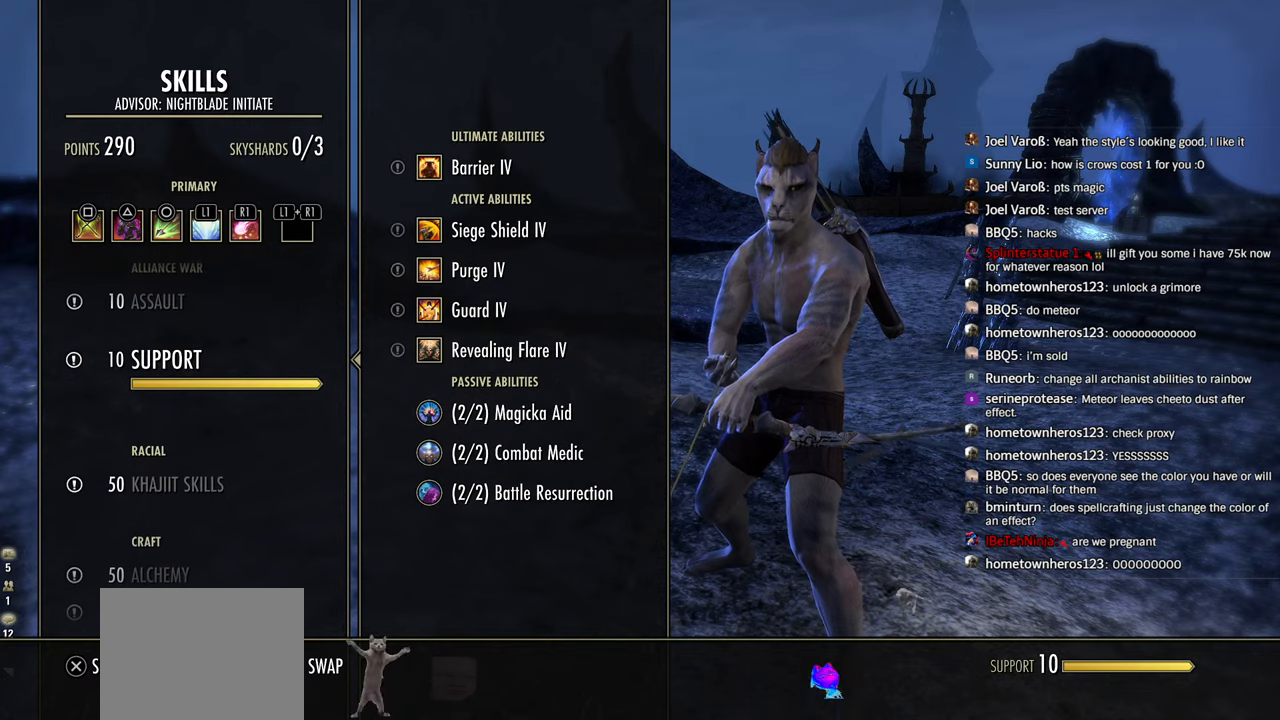
{"dt_ms": 500, "buttons": [], "left_stick": "center", "right_stick": "center", "events": [[133, "DPAD_DOWN", "down"], [266, "DPAD_DOWN", "up"], [366, "DPAD_DOWN", "down"], [500, "DPAD_DOWN", "up"]]}
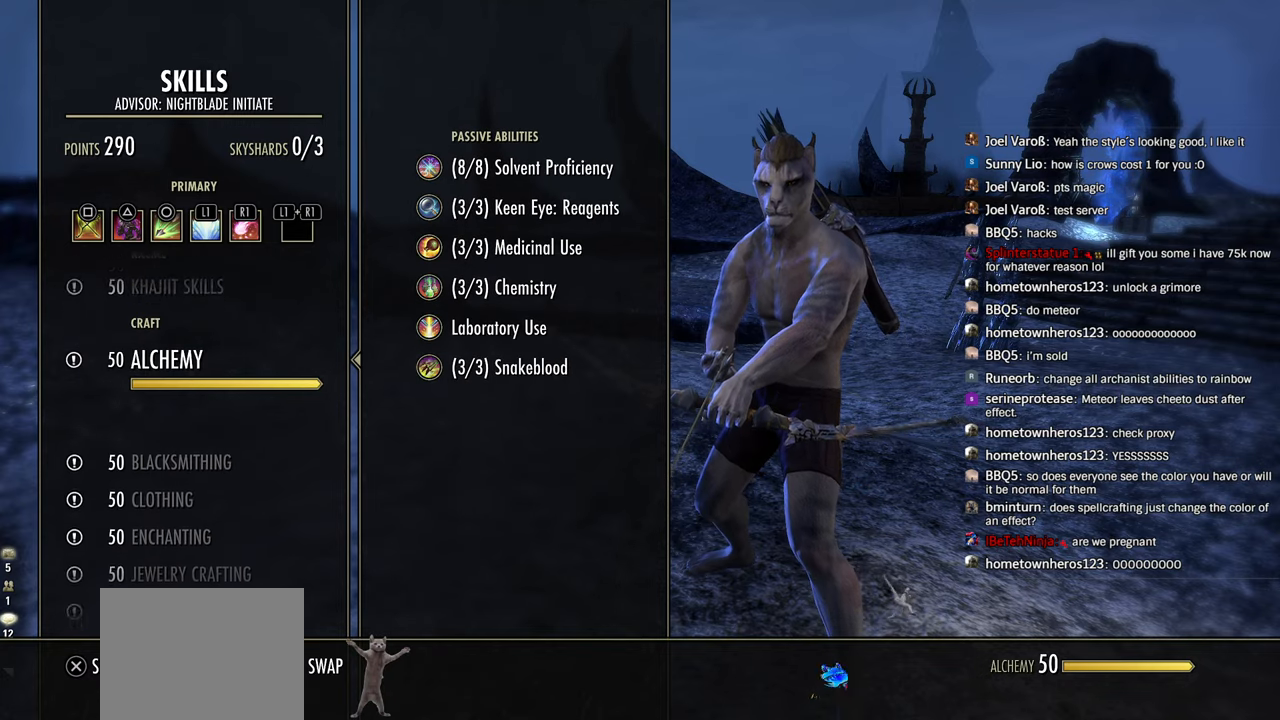
{"dt_ms": 500, "buttons": ["DPAD_UP"], "left_stick": "center", "right_stick": "center", "events": [[83, "DPAD_DOWN", "down"], [183, "DPAD_DOWN", "up"], [450, "DPAD_UP", "down"]]}
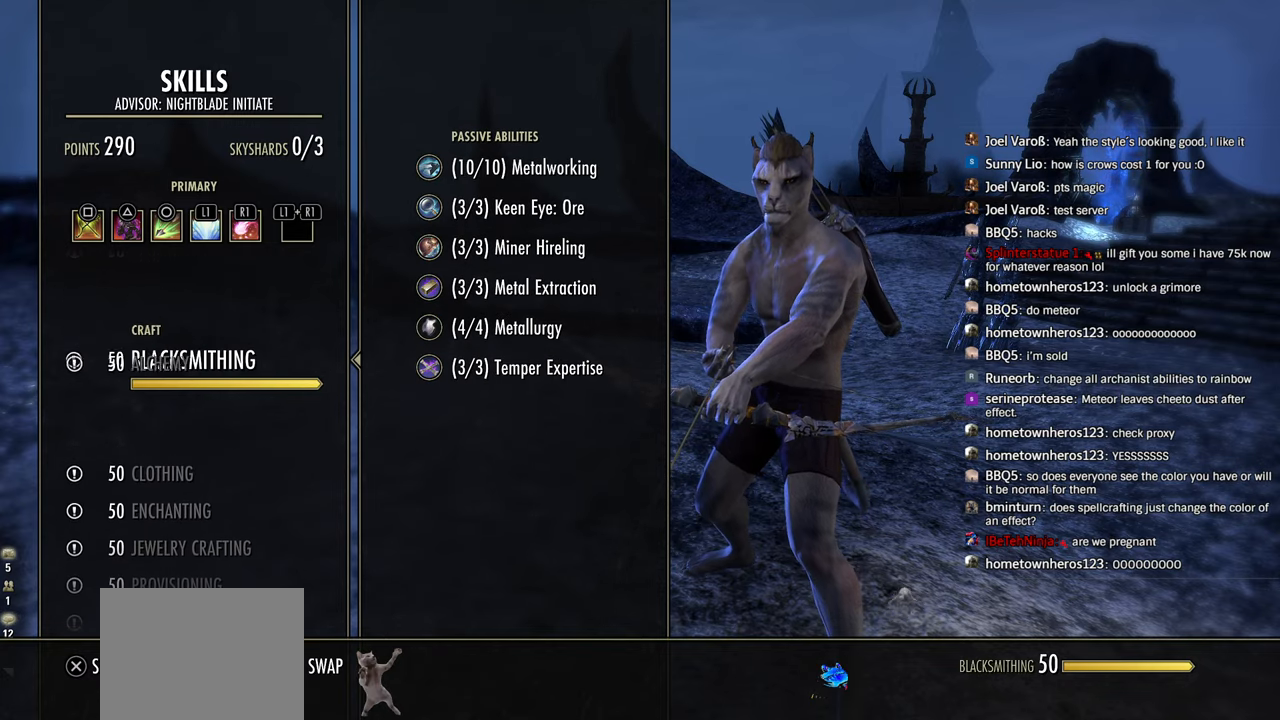
{"dt_ms": 500, "buttons": [], "left_stick": "center", "right_stick": "center", "events": [[33, "DPAD_UP", "up"], [116, "DPAD_UP", "down"], [200, "DPAD_UP", "up"], [266, "DPAD_UP", "down"], [383, "DPAD_UP", "up"]]}
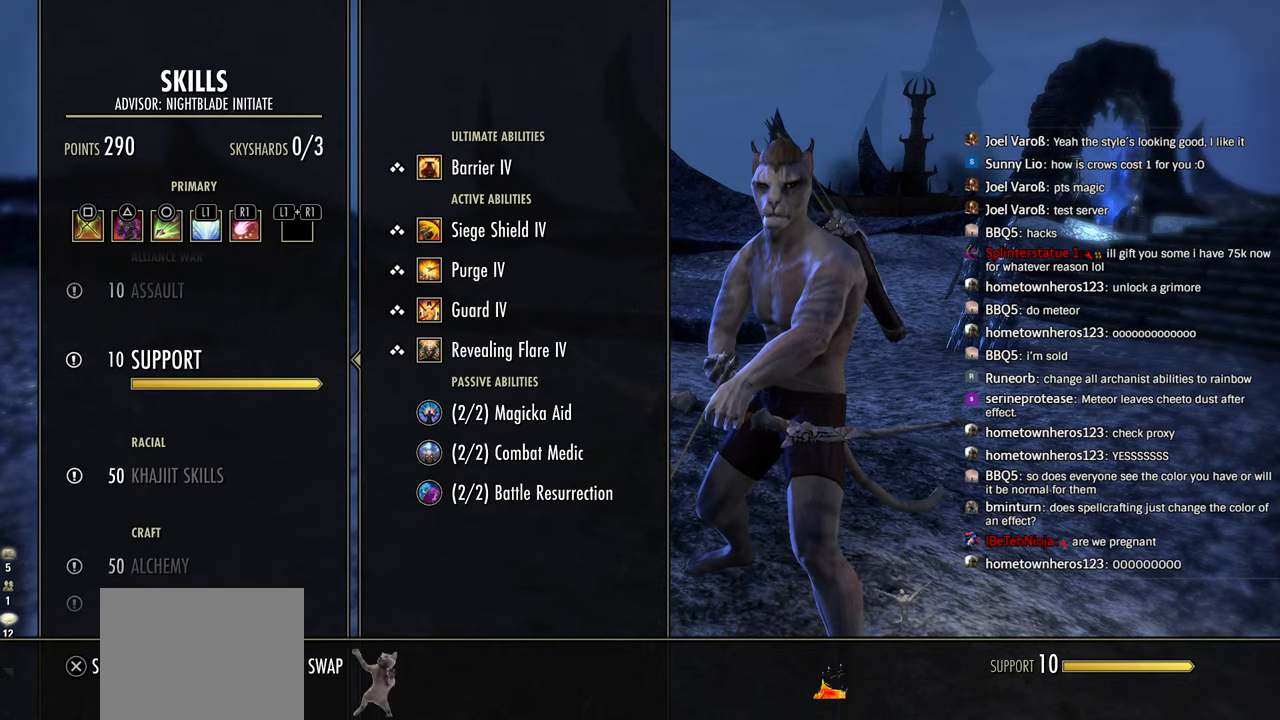
{"dt_ms": 500, "buttons": [], "left_stick": "center", "right_stick": "center", "events": [[166, "DPAD_UP", "down"], [283, "DPAD_UP", "up"]]}
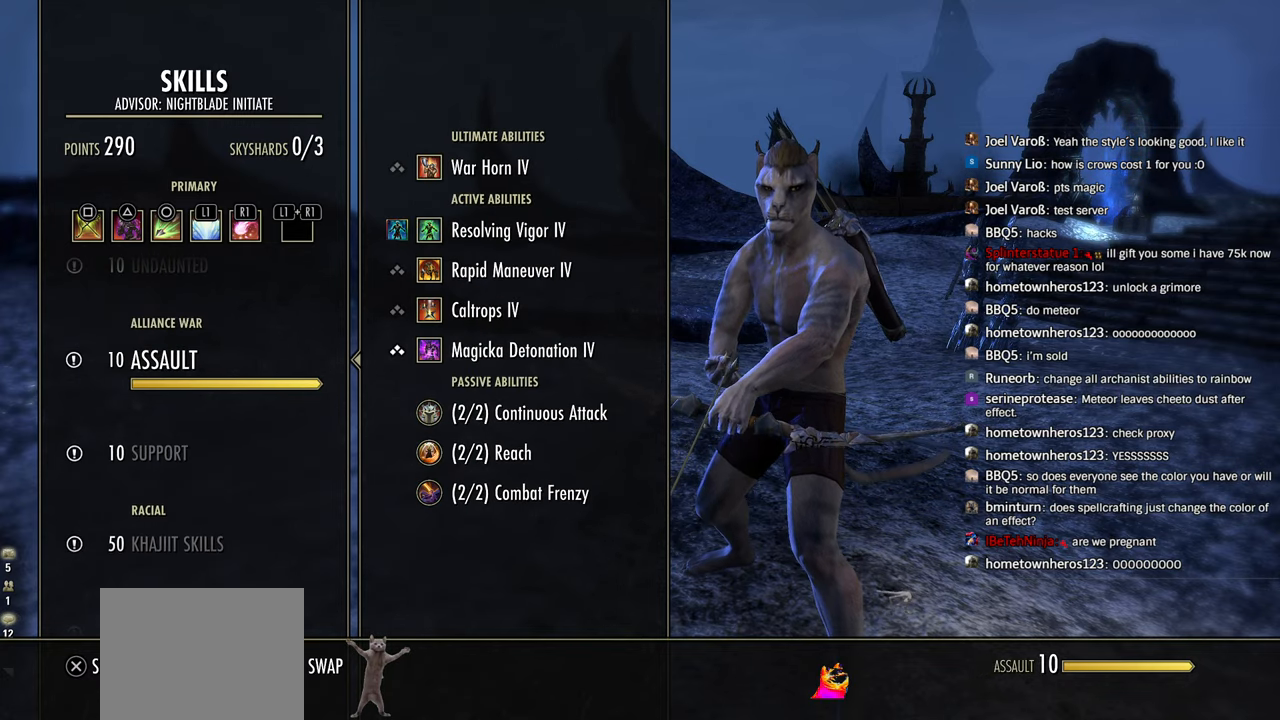
{"dt_ms": 500, "buttons": ["DPAD_DOWN"], "left_stick": "center", "right_stick": "center", "events": [[483, "DPAD_DOWN", "down"]]}
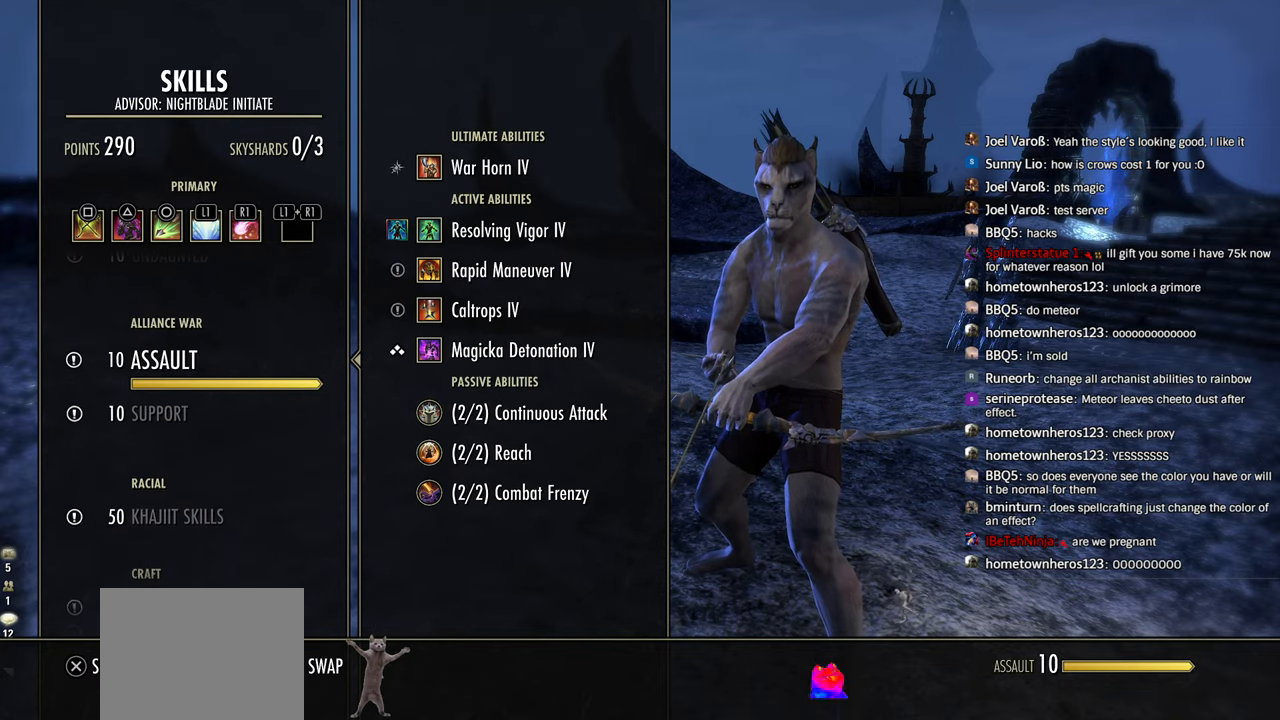
{"dt_ms": 500, "buttons": ["DPAD_DOWN"], "left_stick": "center", "right_stick": "center", "events": [[83, "DPAD_DOWN", "up"], [166, "DPAD_DOWN", "down"], [266, "DPAD_DOWN", "up"], [316, "DPAD_DOWN", "down"], [416, "DPAD_DOWN", "up"], [500, "DPAD_DOWN", "down"]]}
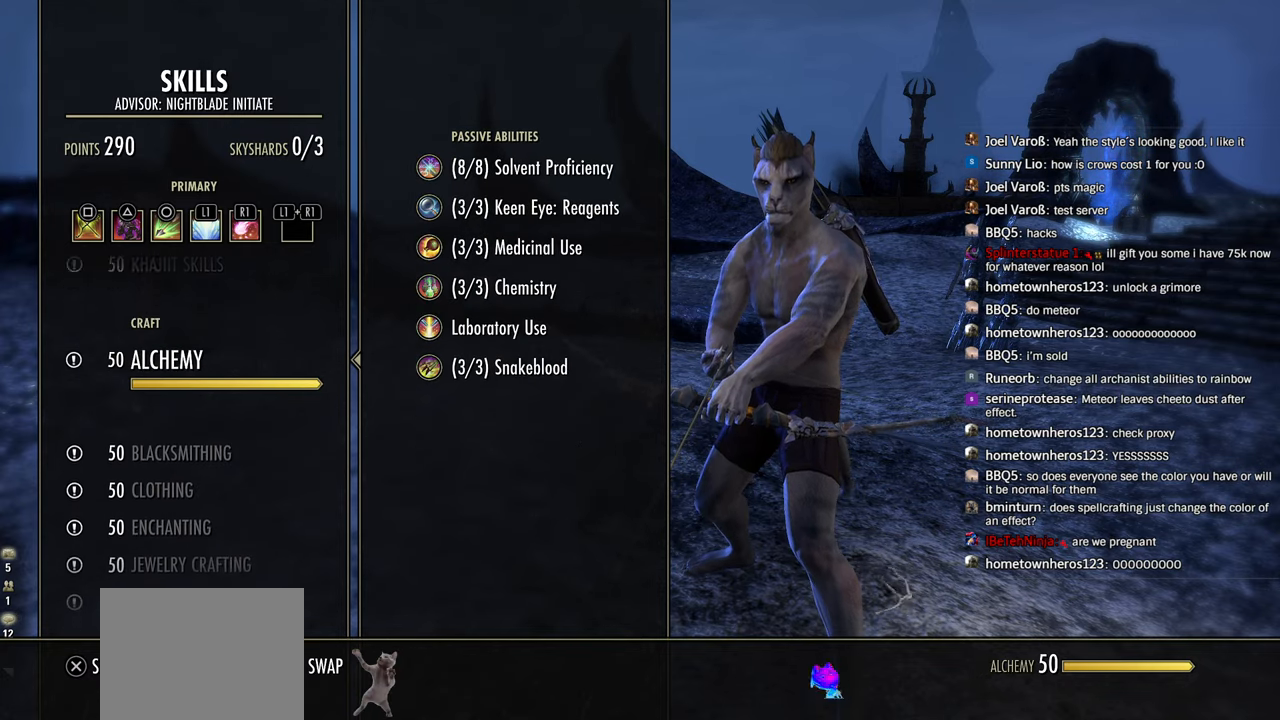
{"dt_ms": 500, "buttons": [], "left_stick": "center", "right_stick": "center", "events": [[83, "DPAD_DOWN", "up"], [183, "DPAD_DOWN", "down"], [283, "DPAD_DOWN", "up"], [383, "DPAD_DOWN", "down"], [483, "DPAD_DOWN", "up"]]}
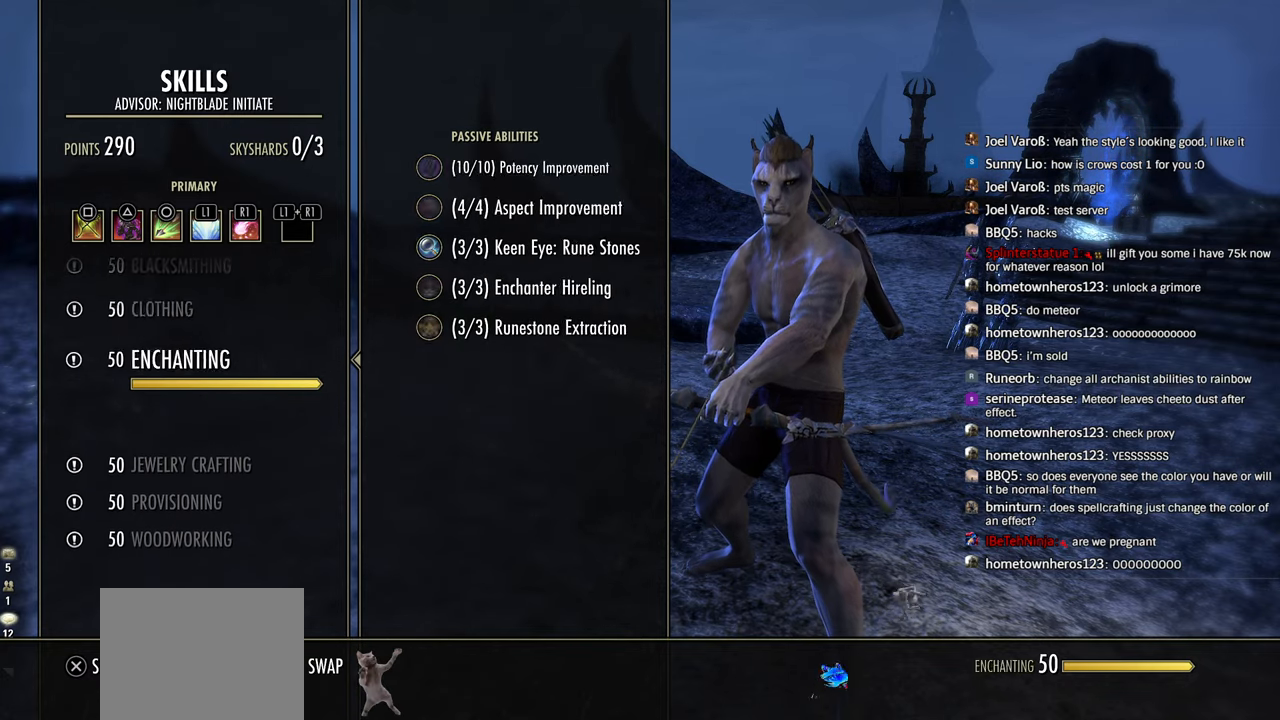
{"dt_ms": 500, "buttons": ["DPAD_DOWN"], "left_stick": "center", "right_stick": "center", "events": [[66, "DPAD_DOWN", "down"], [183, "DPAD_DOWN", "up"], [283, "DPAD_DOWN", "down"], [400, "DPAD_DOWN", "up"], [483, "DPAD_DOWN", "down"]]}
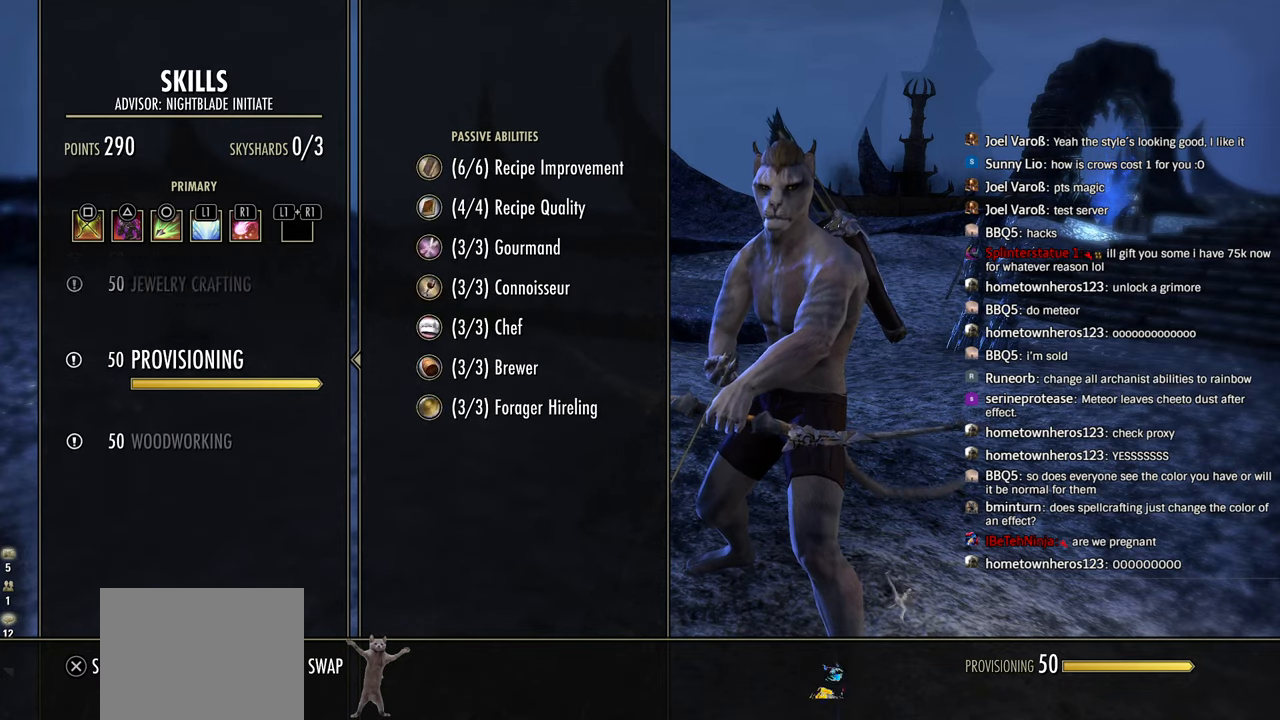
{"dt_ms": 500, "buttons": [], "left_stick": "center", "right_stick": "center", "events": [[116, "DPAD_DOWN", "up"], [266, "DPAD_DOWN", "down"], [383, "DPAD_DOWN", "up"]]}
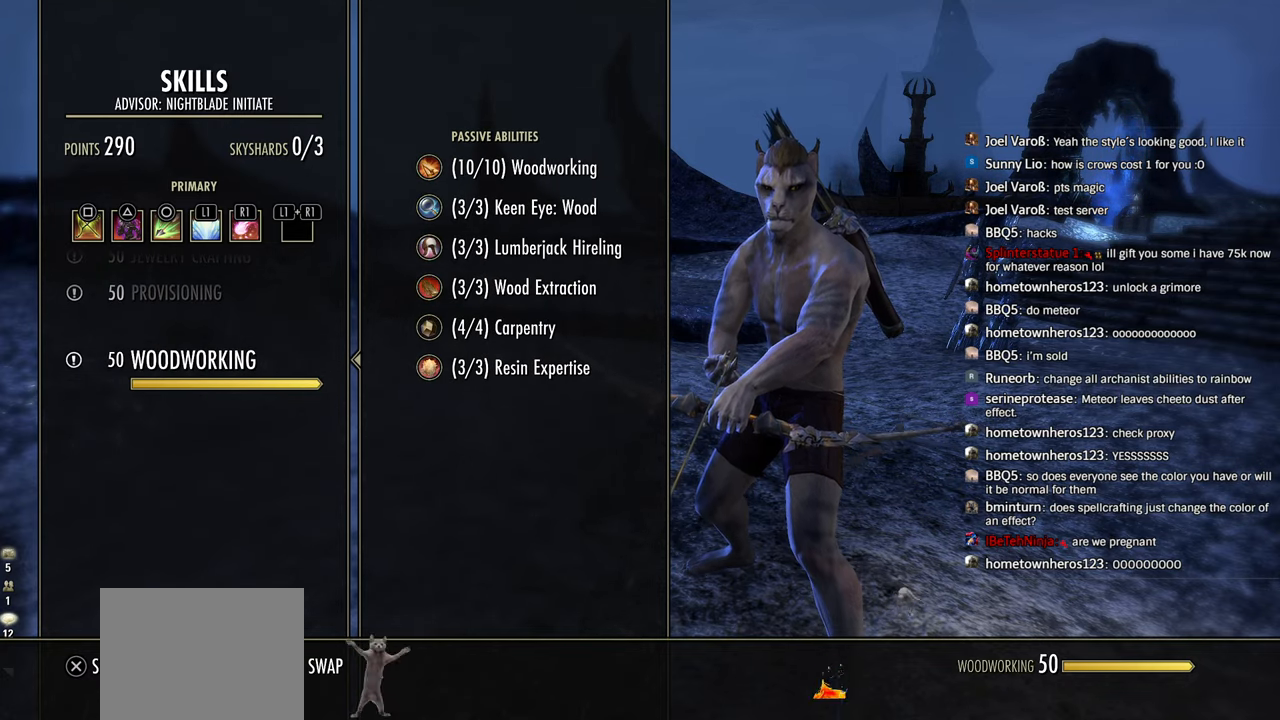
{"dt_ms": 500, "buttons": [], "left_stick": "center", "right_stick": "center", "events": [[116, "CIRCLE", "down"], [216, "CIRCLE", "up"], [333, "CIRCLE", "down"], [483, "CIRCLE", "up"]]}
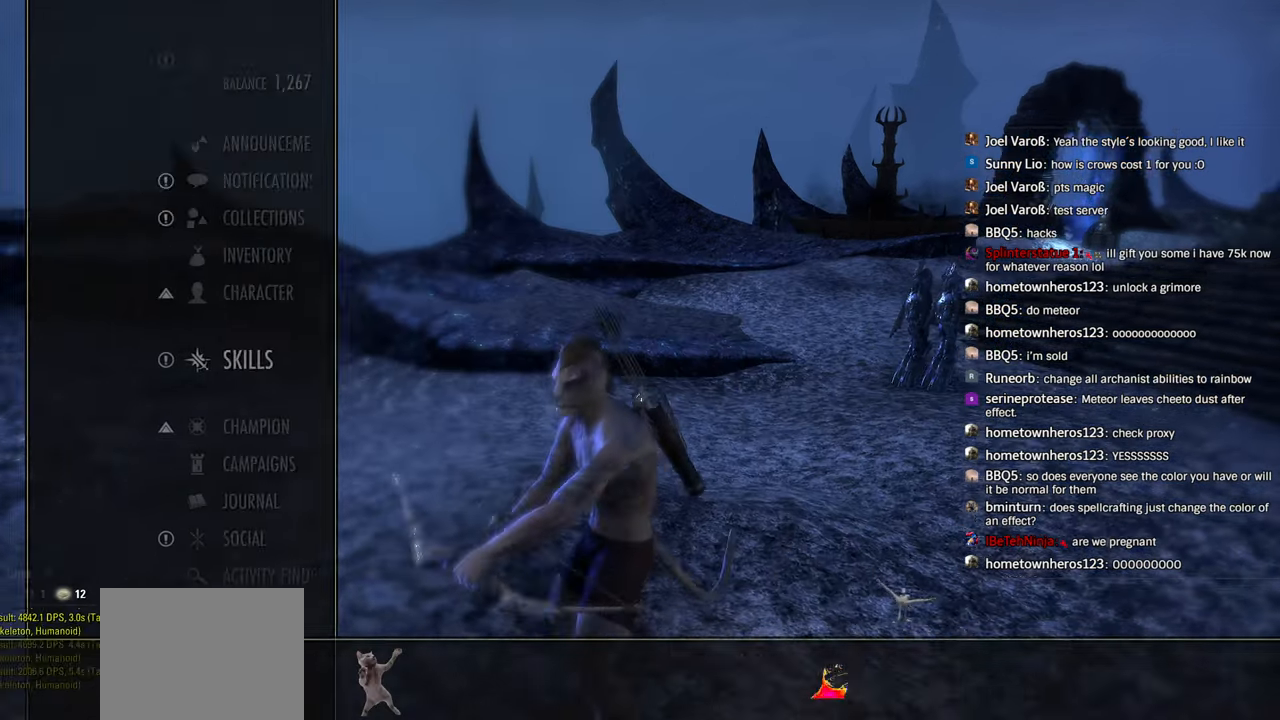
{"dt_ms": 500, "buttons": ["L2"], "left_stick": "down-right", "right_stick": "down-left", "events": [[83, "R1", "down"], [133, "CIRCLE", "down"], [233, "CIRCLE", "up"], [316, "left_stick", "down-right"], [433, "right_stick", "down-left"], [483, "R1", "up"], [500, "L2", "down"]]}
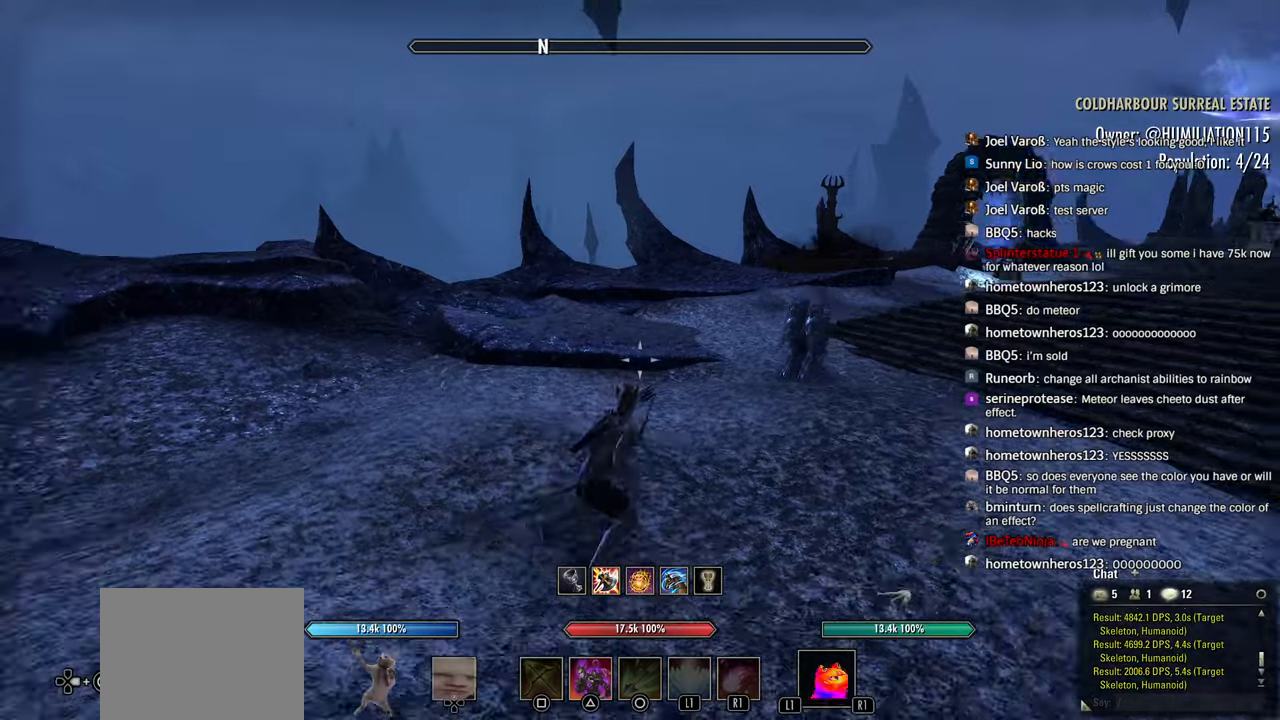
{"dt_ms": 500, "buttons": ["R1"], "left_stick": "right", "right_stick": "center", "events": [[100, "right_stick", "center"], [183, "L2", "up"], [266, "right_stick", "down-left"], [350, "R1", "down"], [483, "left_stick", "right"], [500, "right_stick", "center"]]}
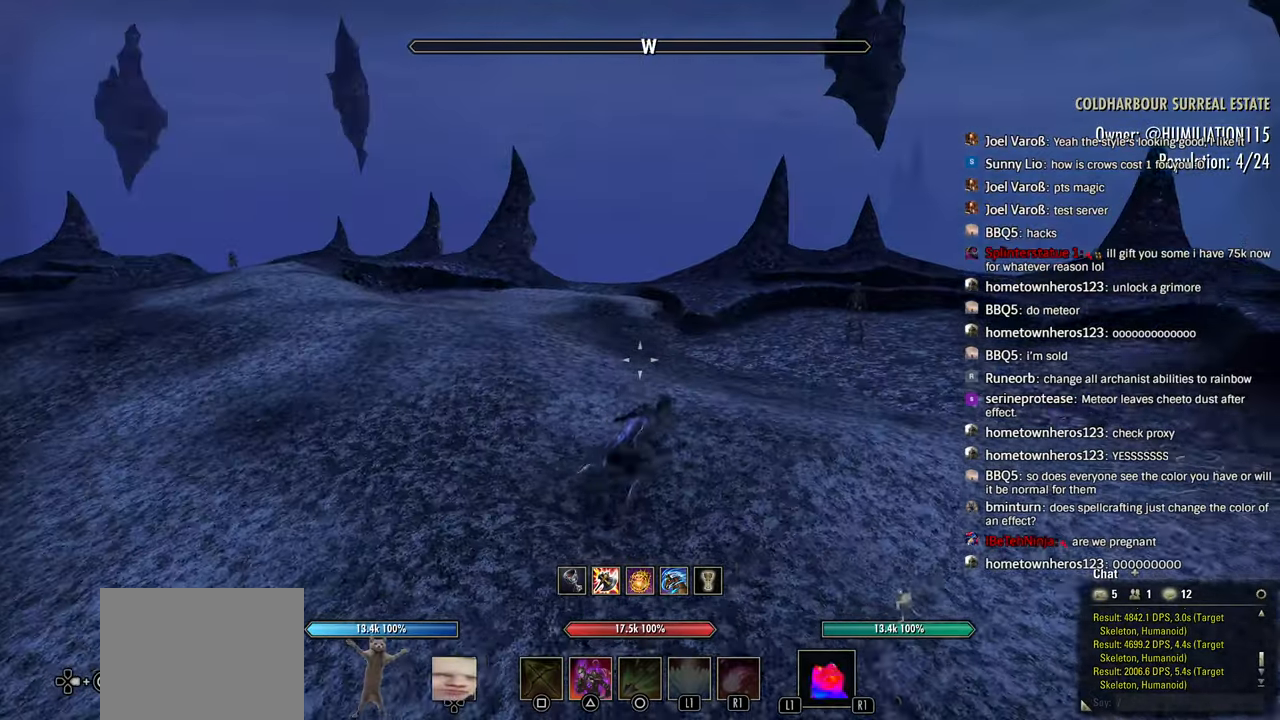
{"dt_ms": 1000, "buttons": ["START"], "left_stick": "center", "right_stick": "center"}
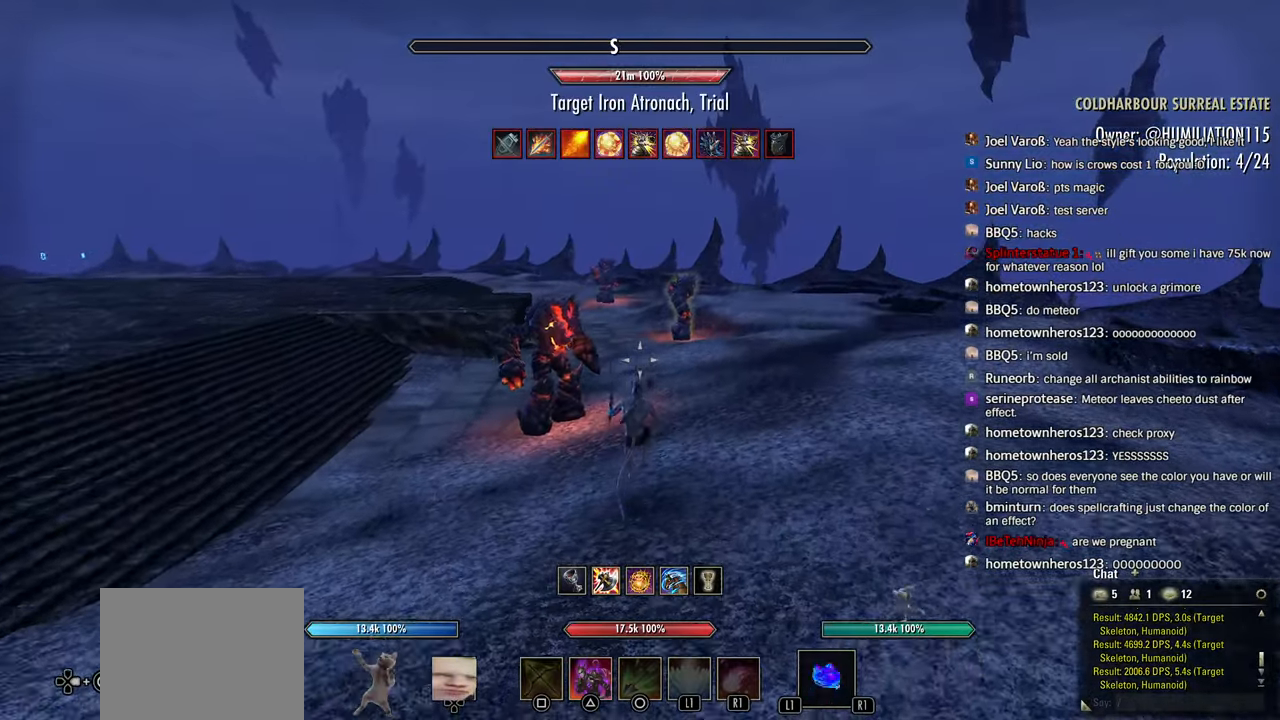
{"dt_ms": 500, "buttons": [], "left_stick": "center", "right_stick": "center", "events": [[33, "R1", "down"], [33, "START", "up"], [116, "R1", "up"]]}
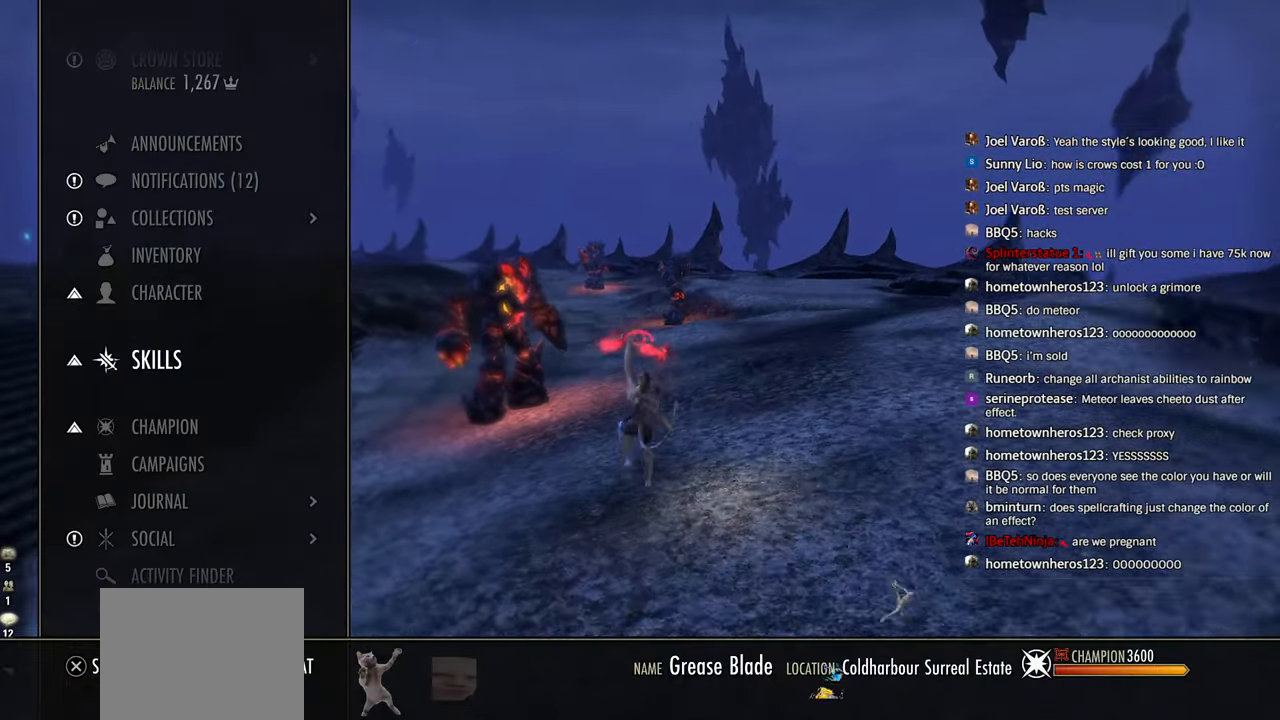
{"dt_ms": 500, "buttons": [], "left_stick": "center", "right_stick": "center", "events": [[83, "CROSS", "down"], [250, "CROSS", "up"]]}
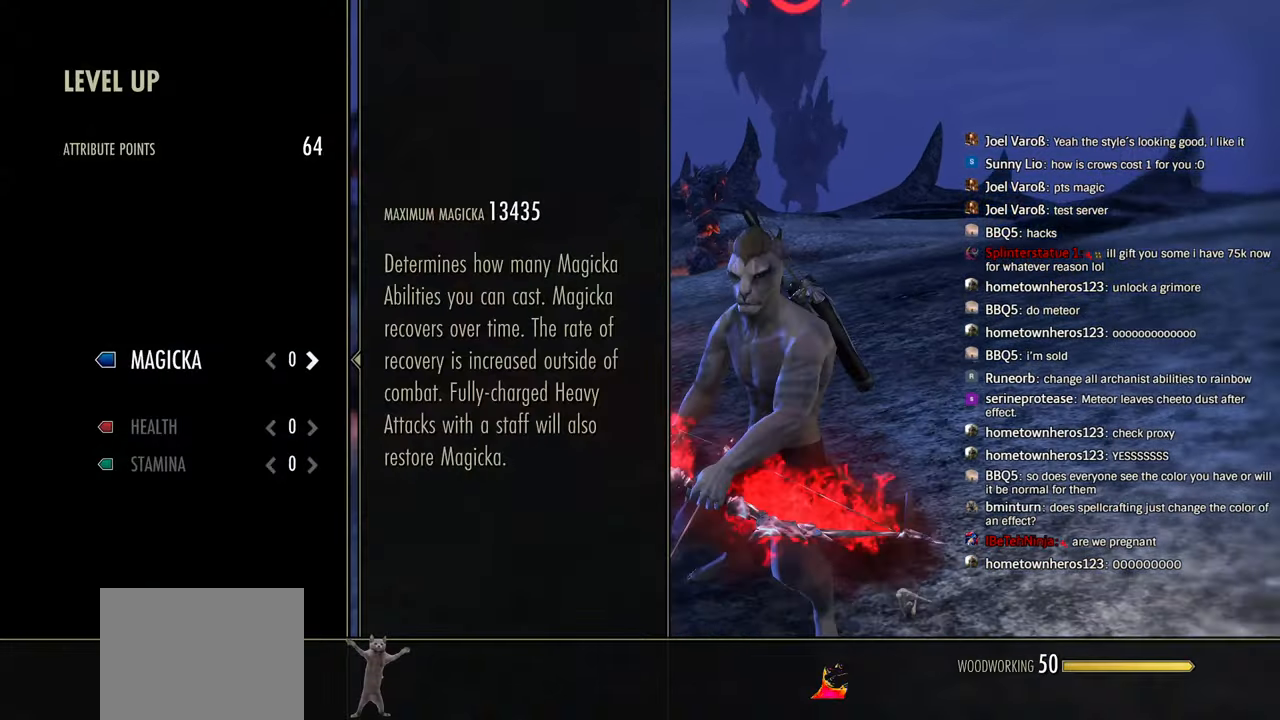
{"dt_ms": 1000, "buttons": ["L2"], "left_stick": "center", "right_stick": "center"}
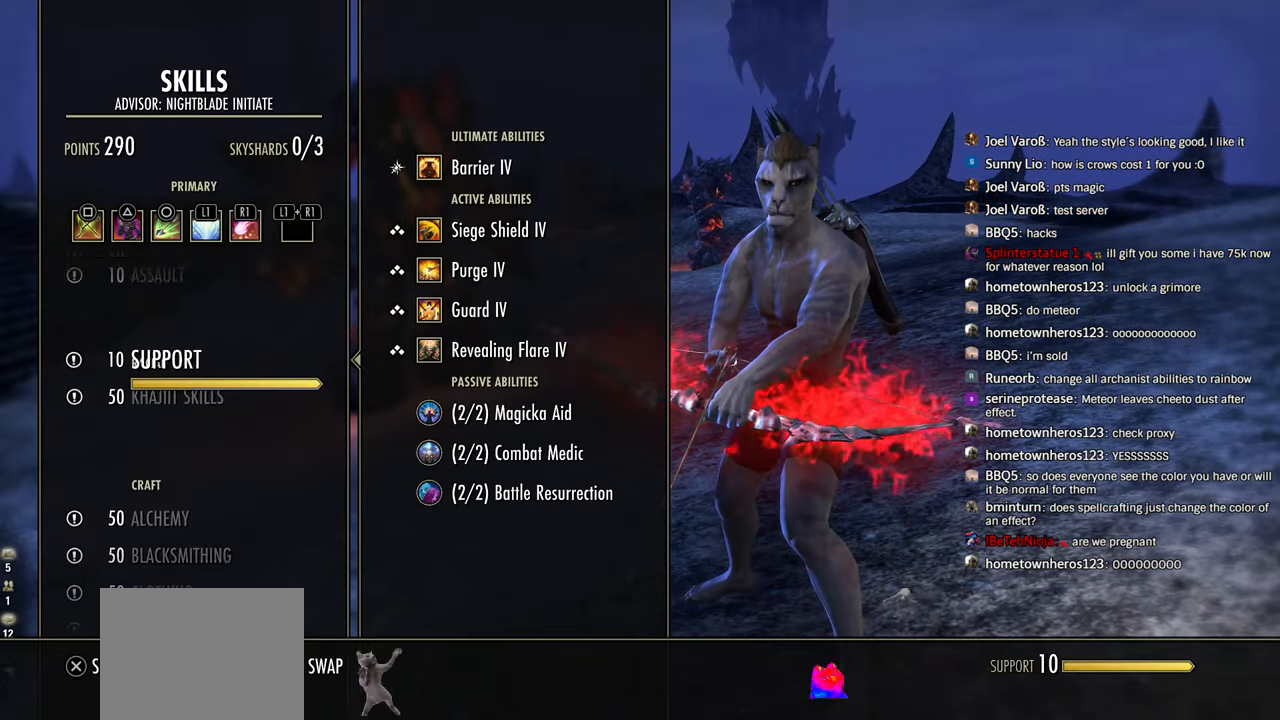
{"dt_ms": 500, "buttons": [], "left_stick": "center", "right_stick": "center", "events": [[33, "DPAD_UP", "down"], [100, "DPAD_UP", "up"], [150, "L2", "up"], [200, "L2", "down"], [216, "DPAD_UP", "down"], [250, "DPAD_UP", "up"], [300, "L2", "up"]]}
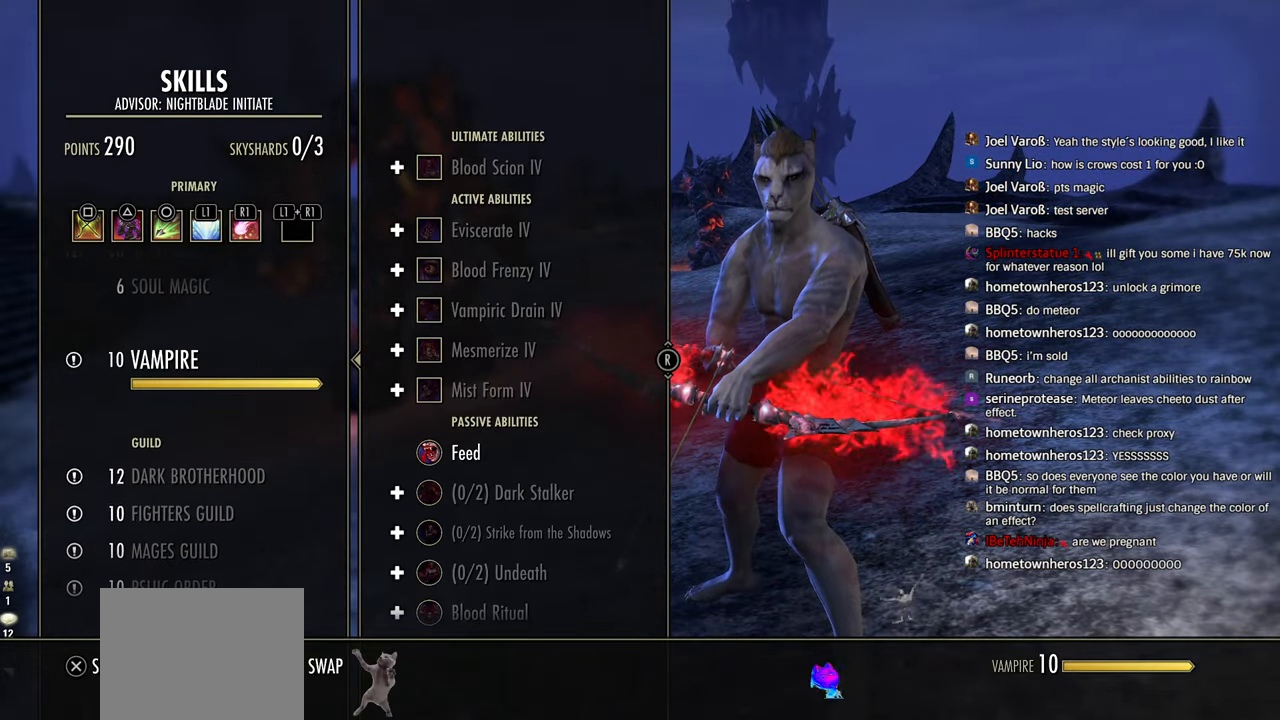
{"dt_ms": 500, "buttons": [], "left_stick": "center", "right_stick": "center", "events": [[366, "L2", "down"], [383, "DPAD_UP", "down"], [450, "DPAD_UP", "up"], [500, "L2", "up"]]}
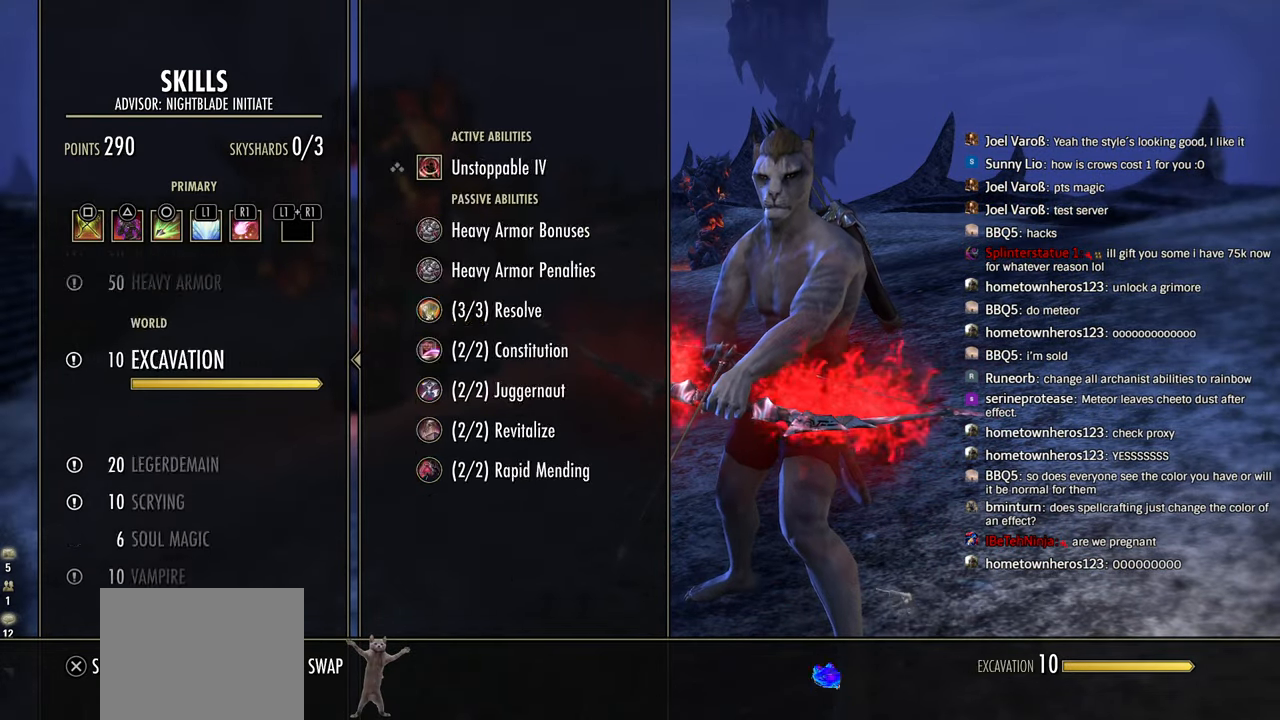
{"dt_ms": 500, "buttons": [], "left_stick": "center", "right_stick": "center", "events": [[33, "L2", "down"], [50, "DPAD_UP", "down"], [133, "DPAD_UP", "up"], [200, "DPAD_UP", "down"], [283, "DPAD_UP", "up"], [416, "DPAD_UP", "down"], [450, "DPAD_UP", "up"], [500, "L2", "up"]]}
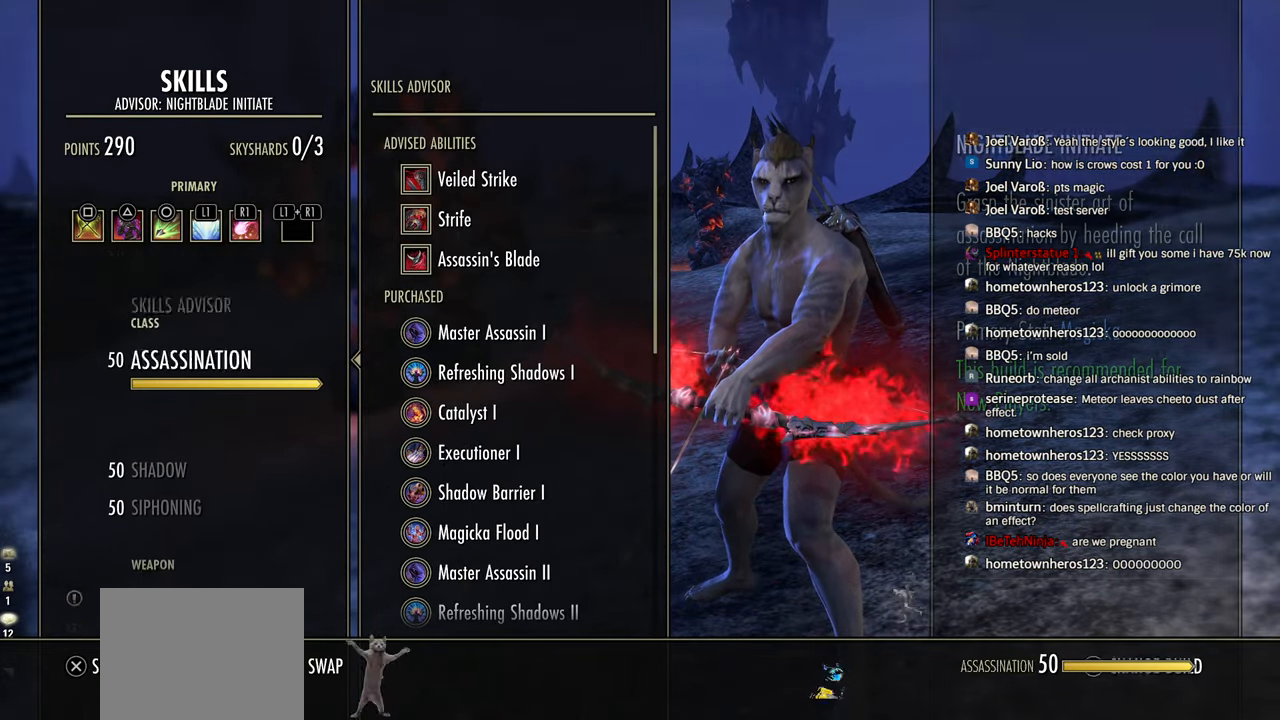
{"dt_ms": 500, "buttons": [], "left_stick": "center", "right_stick": "center", "events": [[50, "L2", "down"], [66, "DPAD_UP", "down"], [150, "DPAD_UP", "up"], [200, "L2", "up"]]}
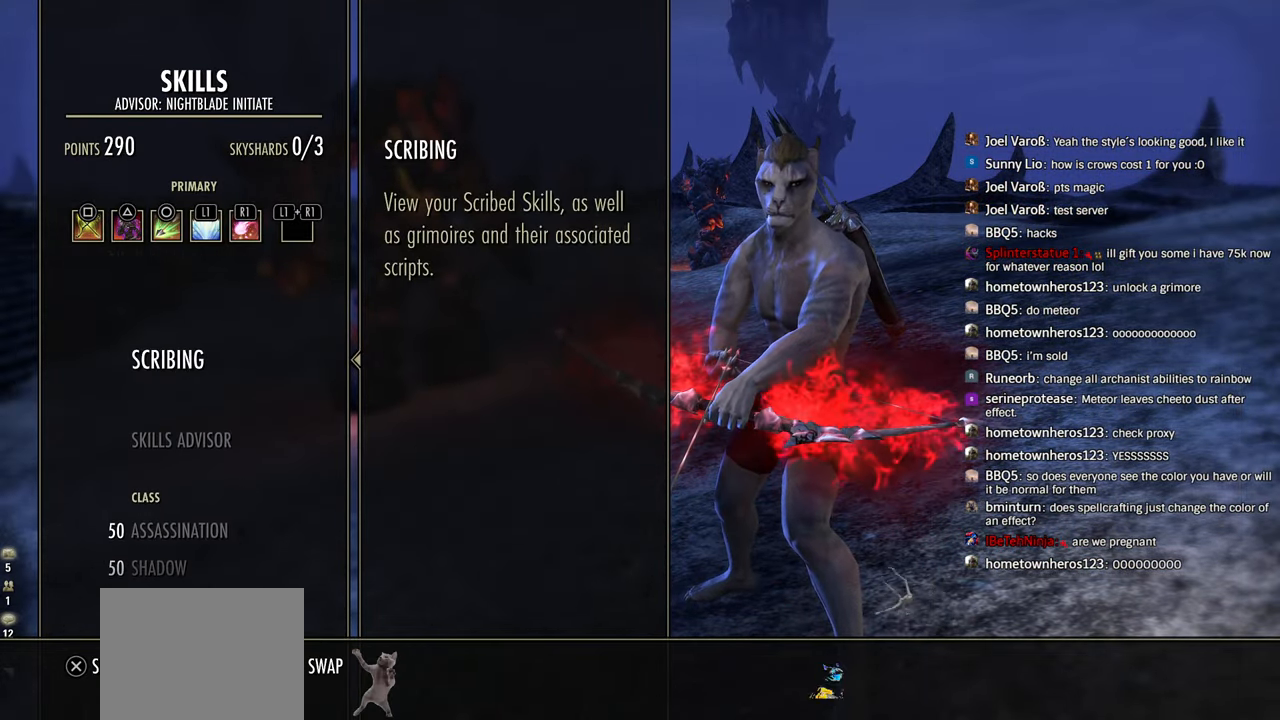
{"dt_ms": 500, "buttons": ["DPAD_RIGHT"], "left_stick": "center", "right_stick": "center", "events": [[100, "DPAD_UP", "down"], [200, "DPAD_UP", "up"], [433, "DPAD_RIGHT", "down"]]}
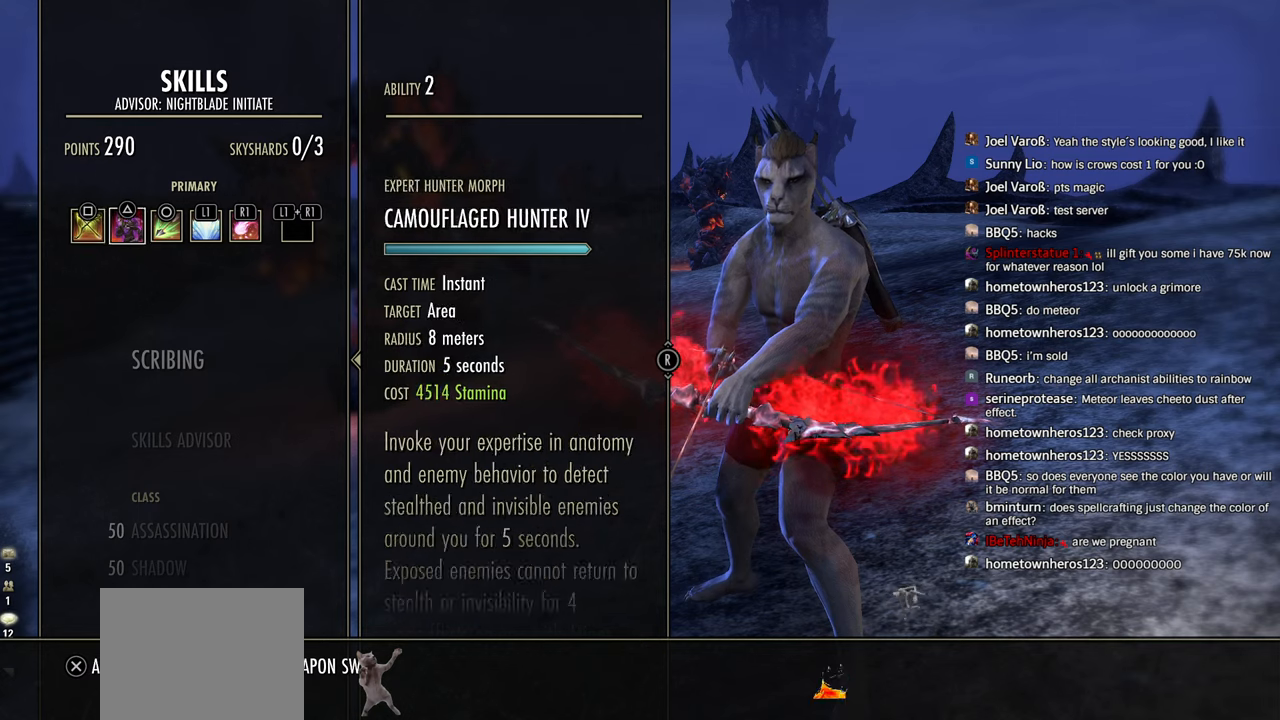
{"dt_ms": 500, "buttons": [], "left_stick": "center", "right_stick": "down", "events": [[16, "DPAD_RIGHT", "up"], [83, "DPAD_RIGHT", "down"], [150, "DPAD_RIGHT", "up"], [366, "right_stick", "down"]]}
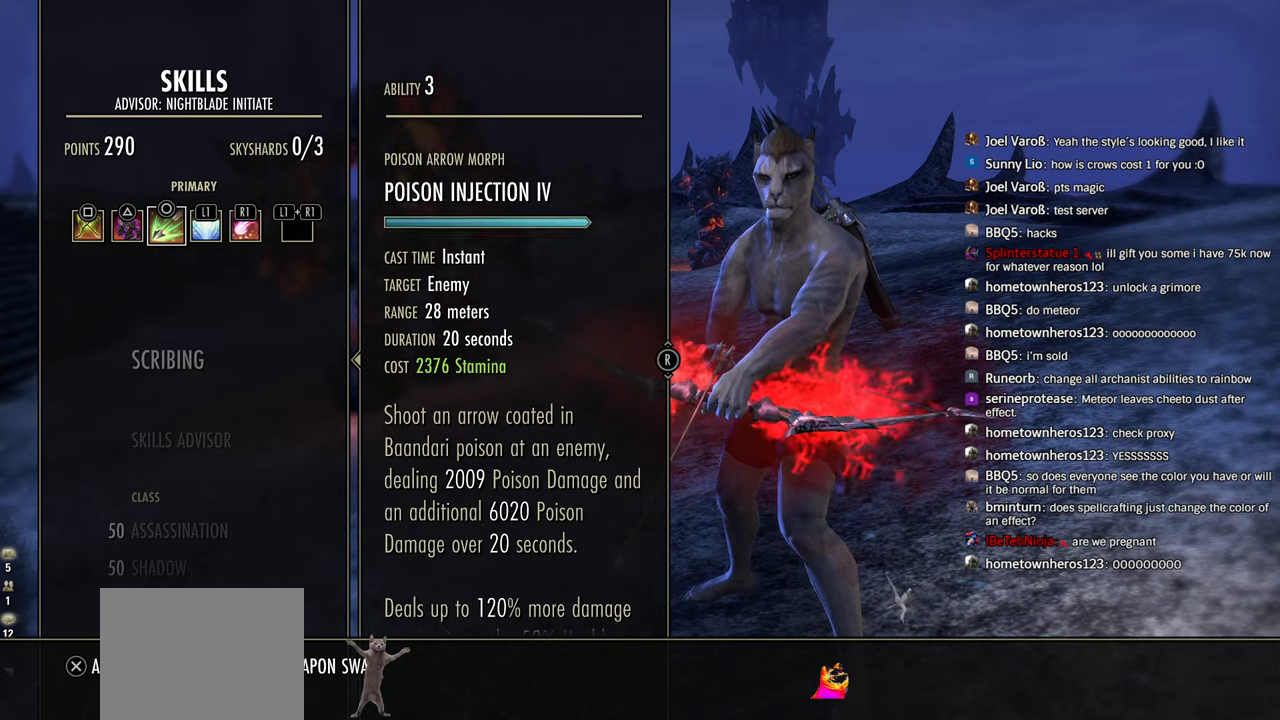
{"dt_ms": 500, "buttons": [], "left_stick": "center", "right_stick": "up", "events": [[116, "right_stick", "center"], [350, "right_stick", "up"]]}
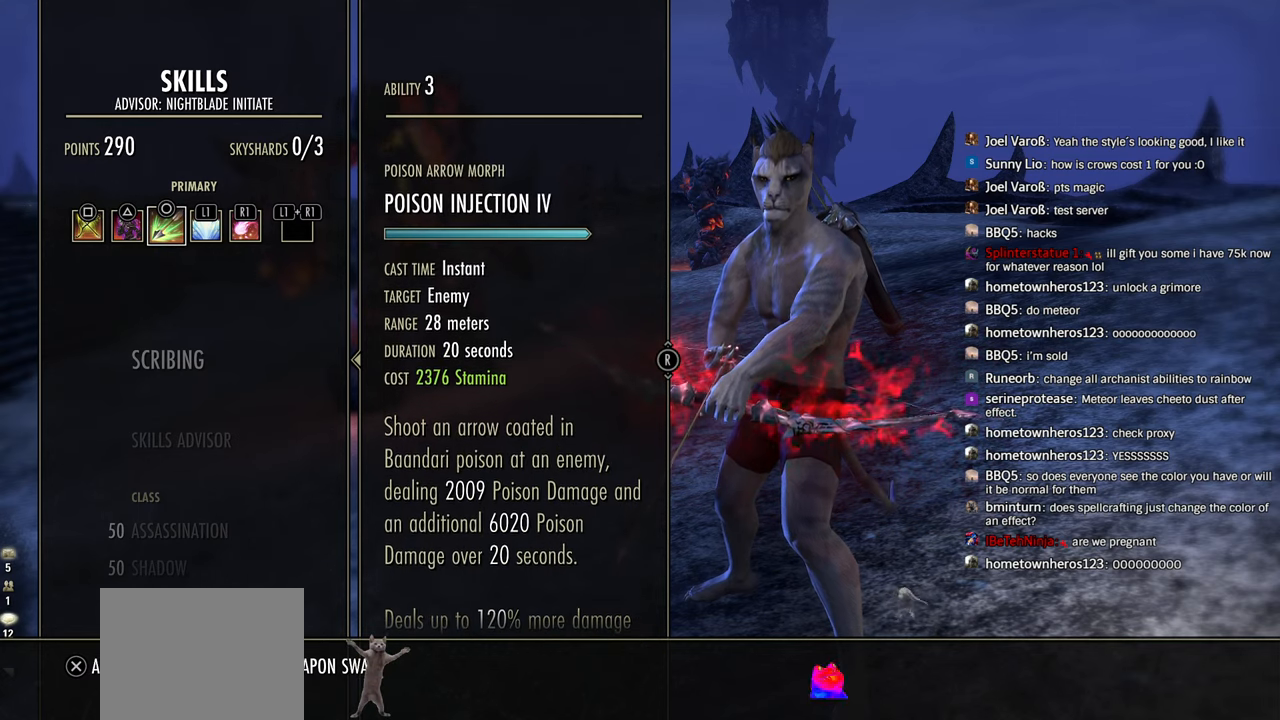
{"dt_ms": 500, "buttons": [], "left_stick": "center", "right_stick": "center", "events": [[16, "right_stick", "center"], [416, "right_stick", "down"], [483, "right_stick", "center"]]}
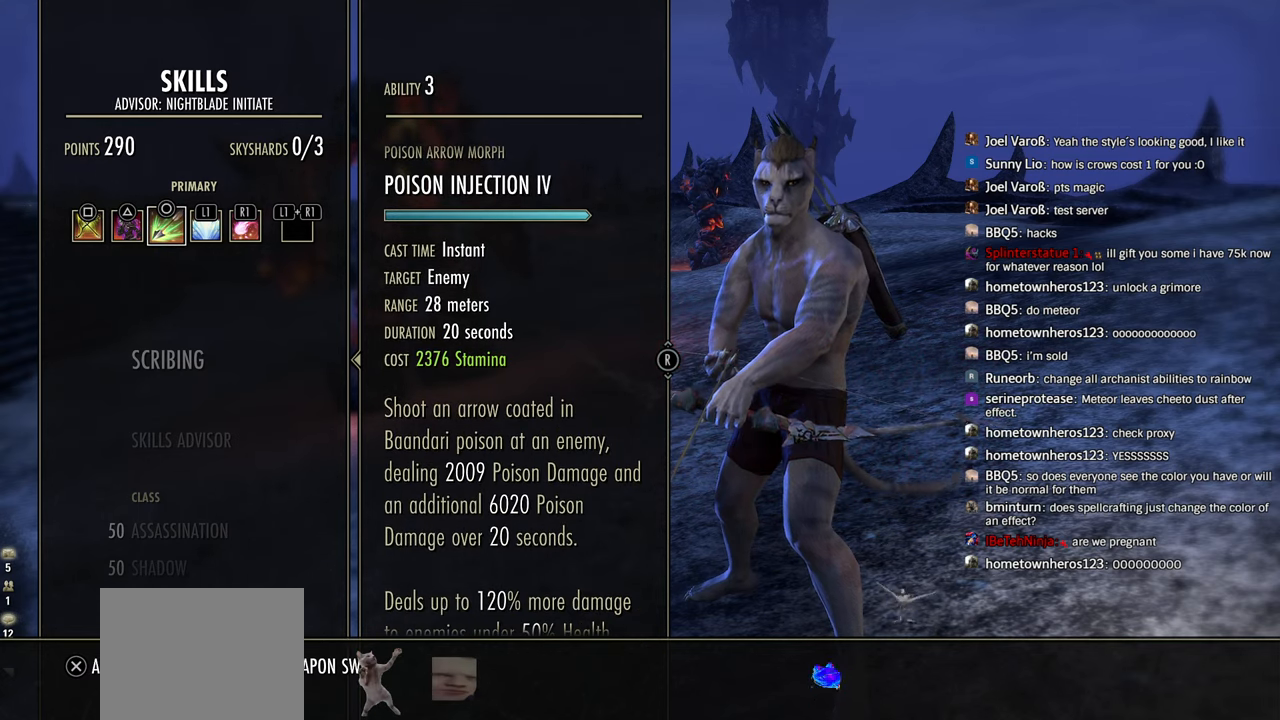
{"dt_ms": 500, "buttons": [], "left_stick": "center", "right_stick": "center", "events": [[100, "right_stick", "up"], [400, "right_stick", "center"]]}
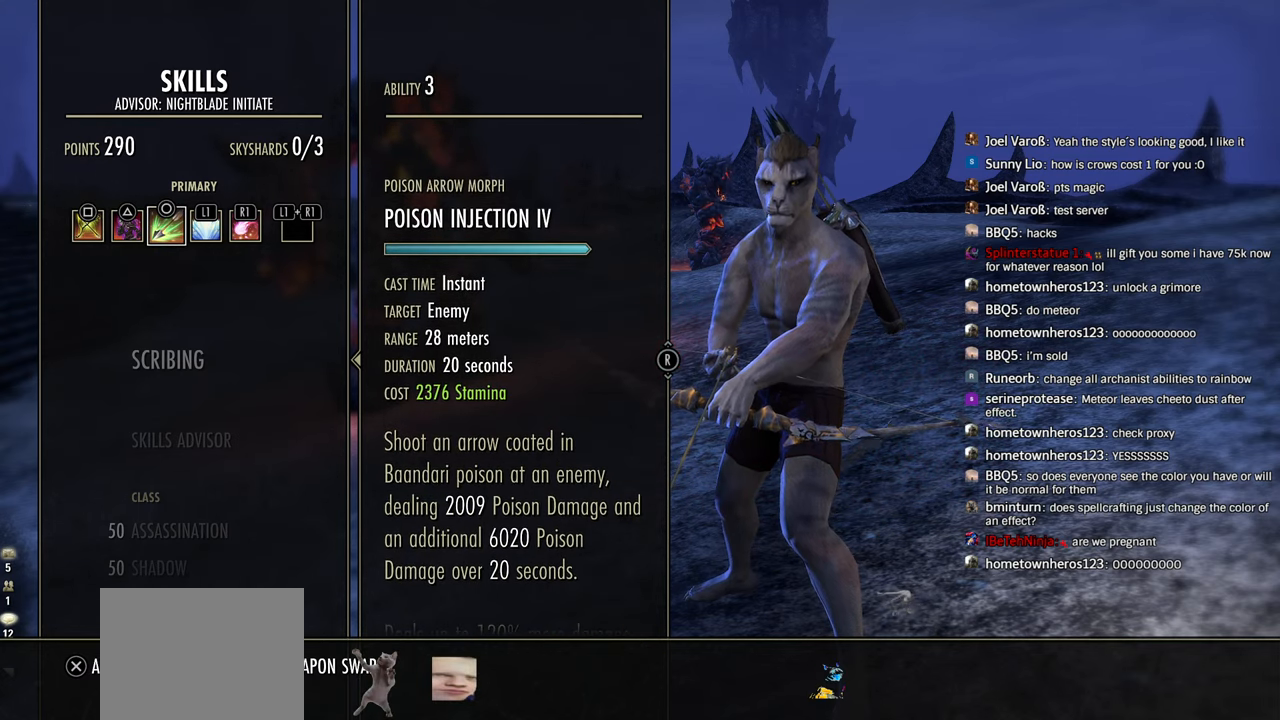
{"dt_ms": 500, "buttons": [], "left_stick": "center", "right_stick": "center", "events": []}
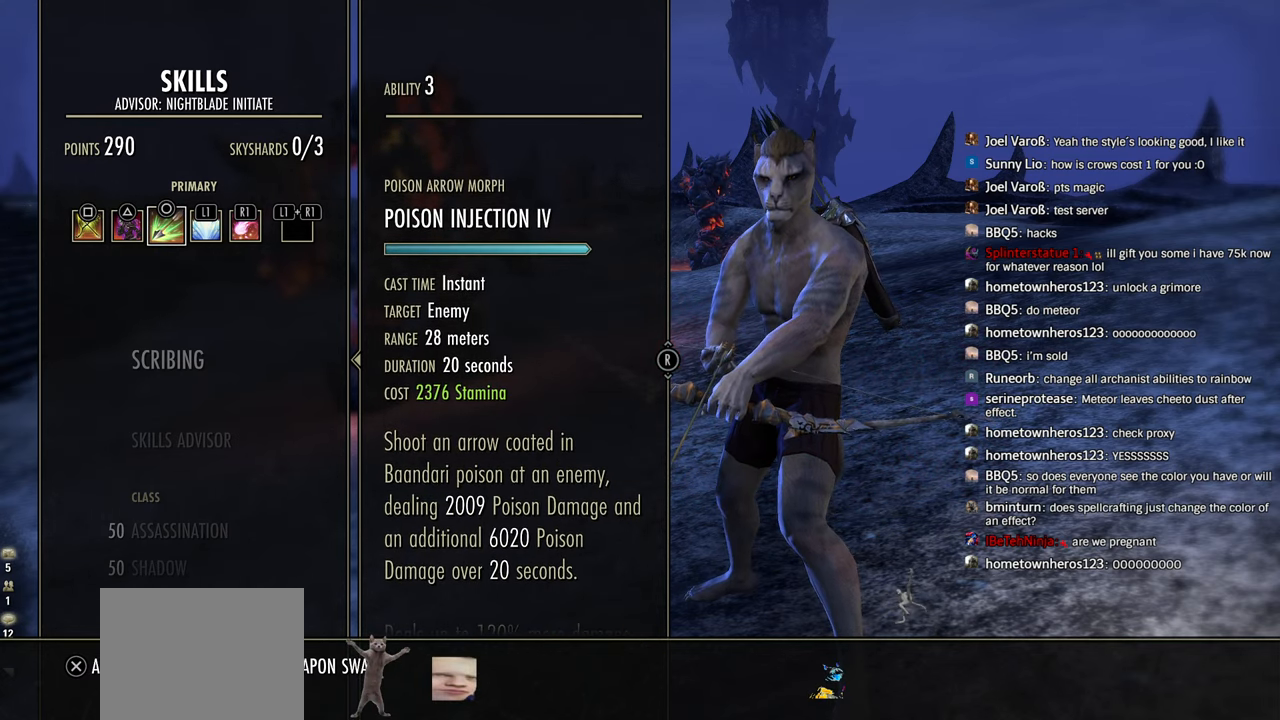
{"dt_ms": 500, "buttons": [], "left_stick": "center", "right_stick": "center", "events": [[250, "DPAD_RIGHT", "down"], [333, "DPAD_RIGHT", "up"]]}
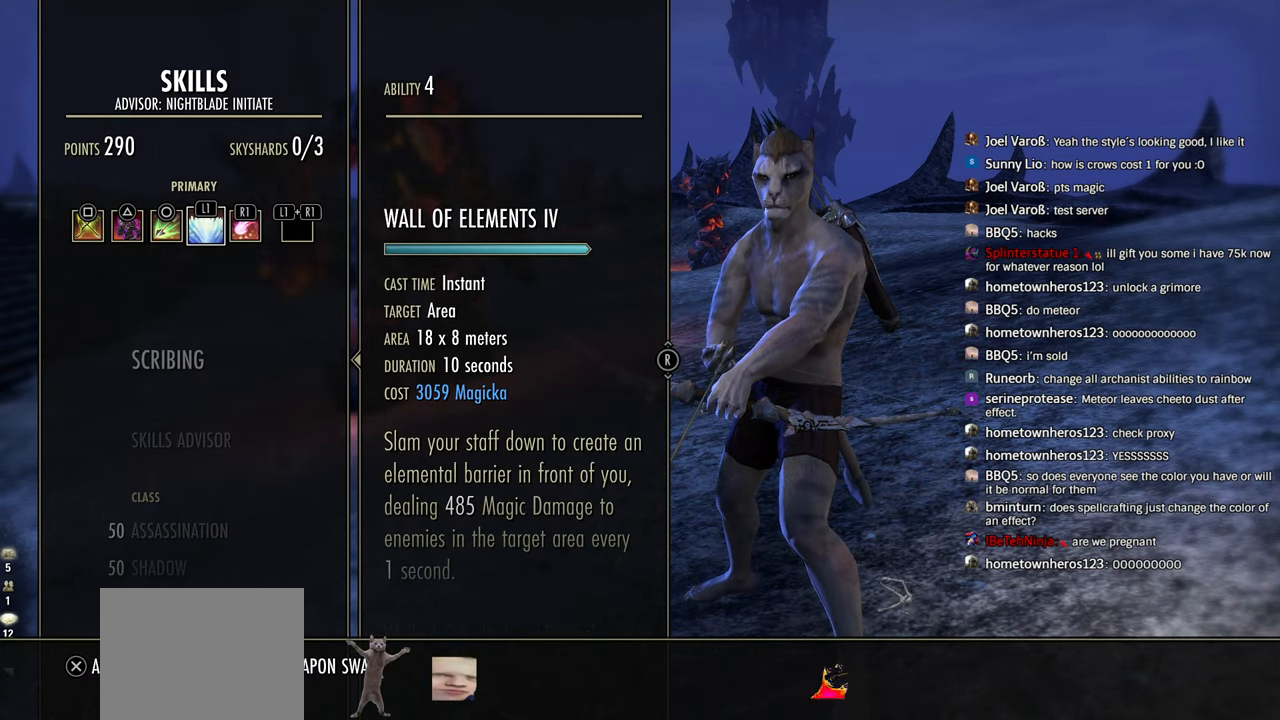
{"dt_ms": 500, "buttons": [], "left_stick": "center", "right_stick": "center", "events": [[116, "DPAD_LEFT", "down"], [216, "DPAD_LEFT", "up"]]}
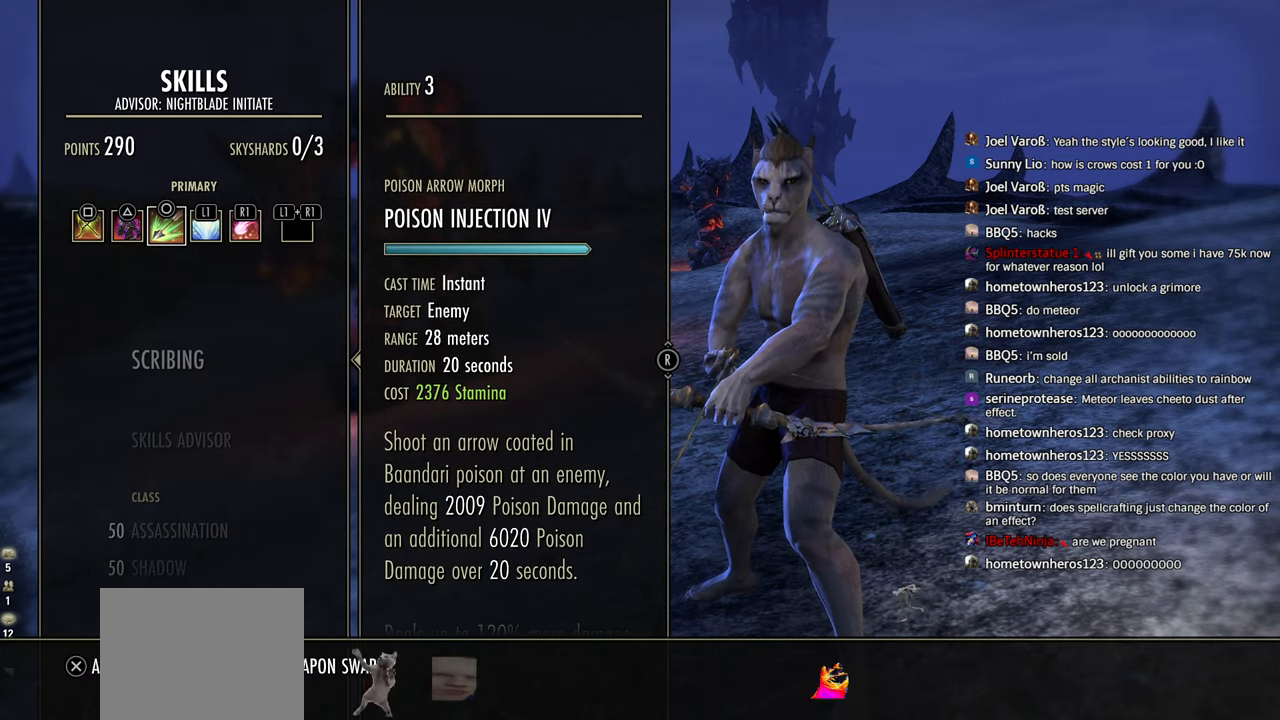
{"dt_ms": 500, "buttons": [], "left_stick": "center", "right_stick": "center", "events": [[283, "DPAD_RIGHT", "down"], [416, "DPAD_RIGHT", "up"]]}
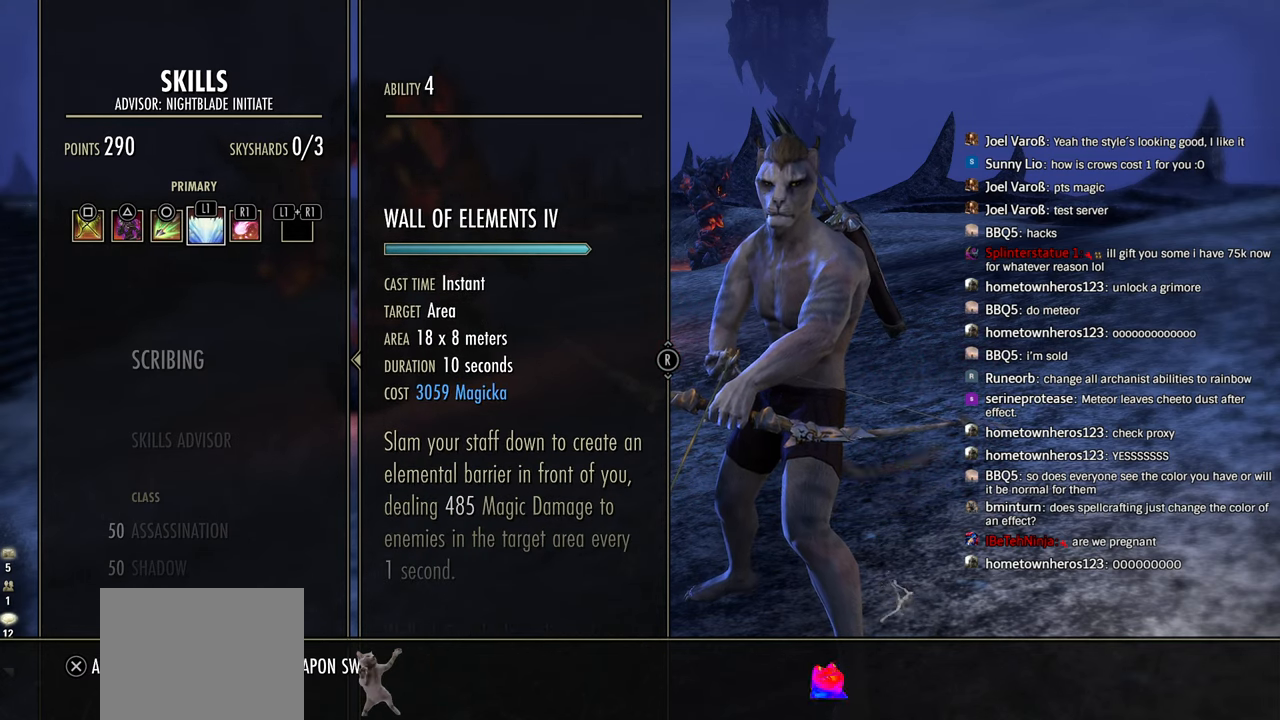
{"dt_ms": 500, "buttons": [], "left_stick": "center", "right_stick": "center", "events": []}